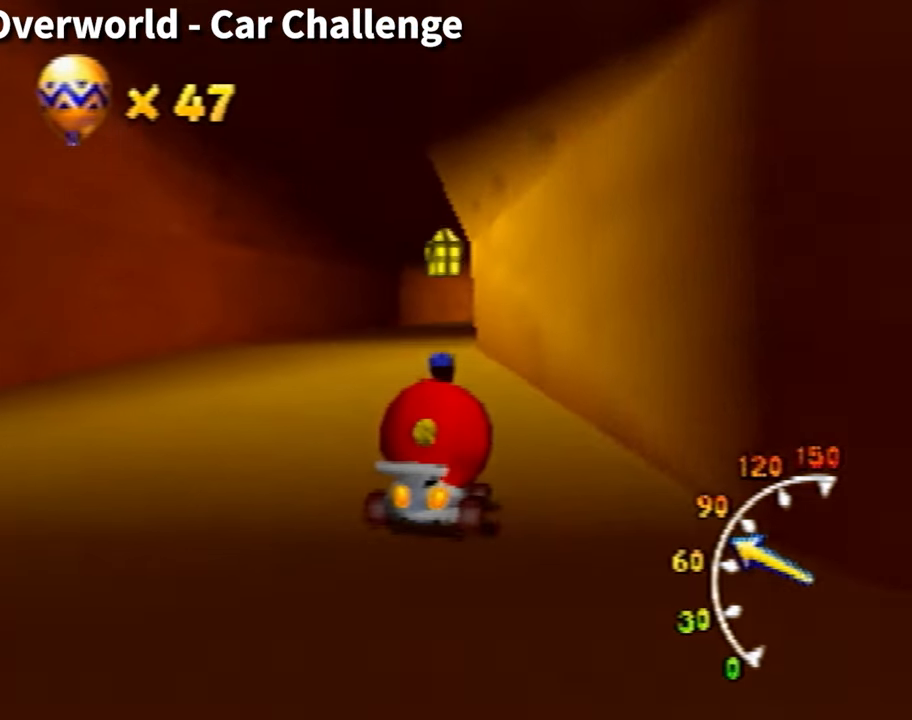
Gameplay with a controller (Nintendo layout); each line is a JSON object with the inputs held at the frame after it. "events" lists button and stick changes between this image and that frame as [ms after this image, input, new state], when the widget could be followed in between. Not read: L3 R3 Z.
{"buttons": [], "left_stick": "right", "events": [[34, "A", "down"], [100, "A", "up"], [200, "A", "down"], [301, "A", "up"], [434, "A", "down"], [467, "A", "up"]]}
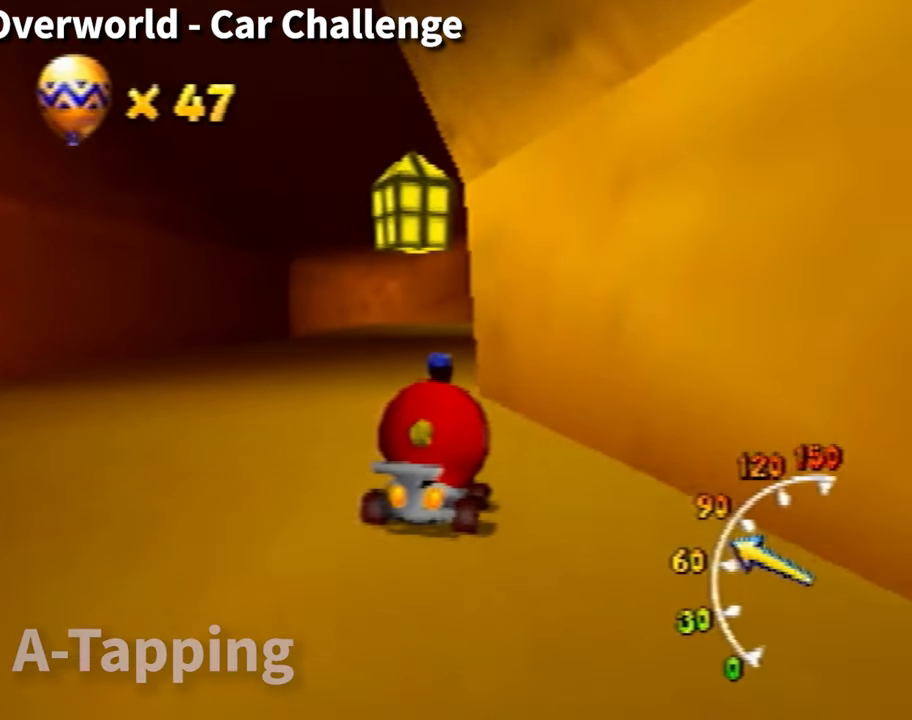
{"buttons": ["A"], "left_stick": "right", "events": [[100, "A", "down"], [167, "A", "up"], [267, "A", "down"], [333, "A", "up"], [467, "A", "down"]]}
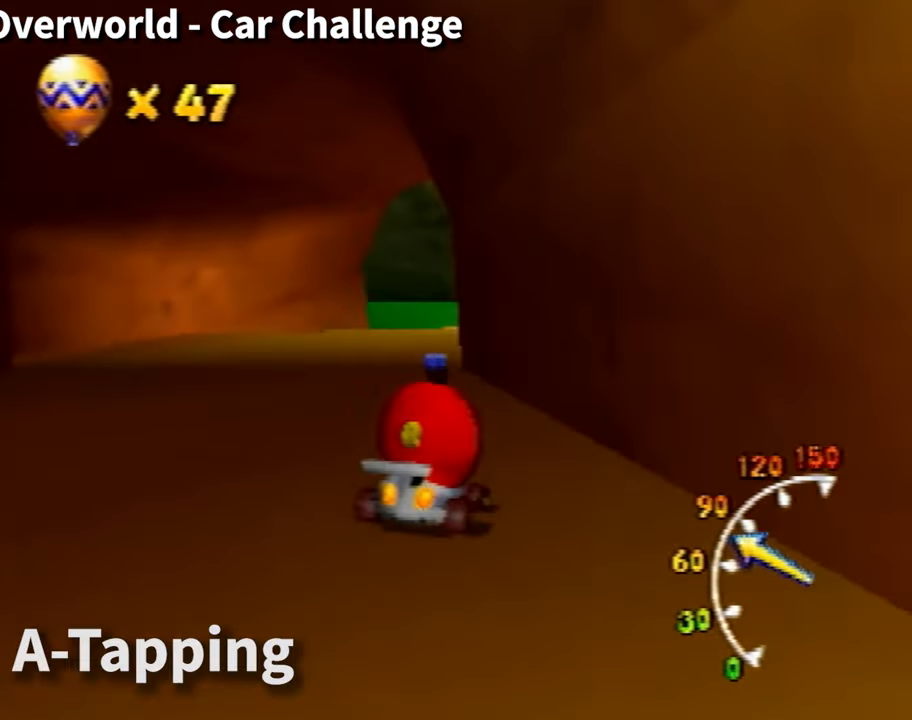
{"buttons": ["A"], "left_stick": "right", "events": [[34, "A", "up"], [100, "A", "down"], [167, "A", "up"], [301, "A", "down"], [367, "A", "up"], [467, "A", "down"]]}
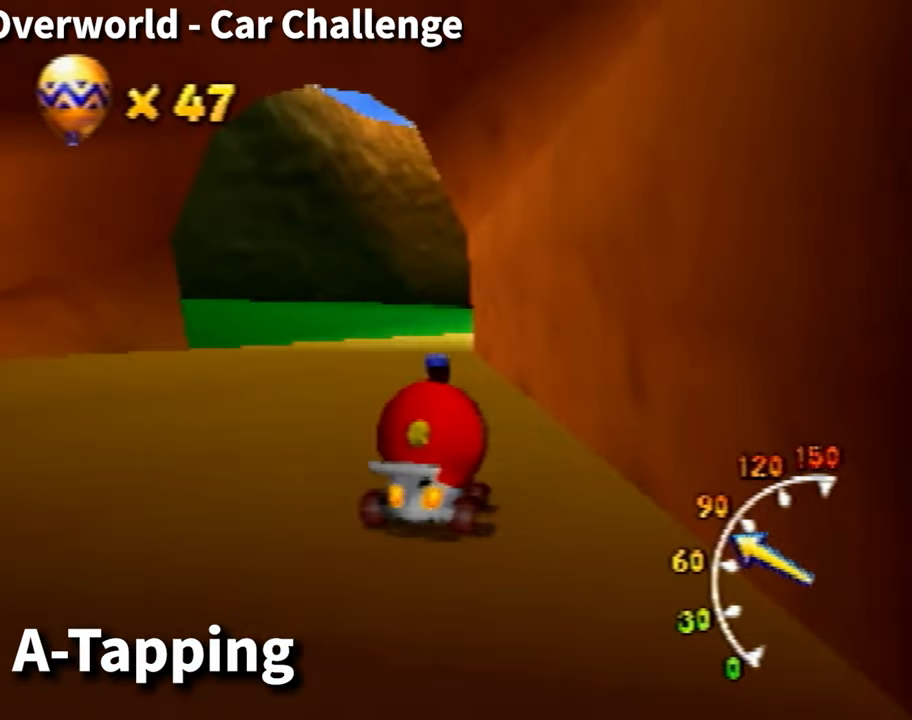
{"buttons": ["A"], "left_stick": "right", "events": [[33, "A", "up"], [167, "A", "down"], [200, "A", "up"], [300, "A", "down"], [366, "A", "up"], [467, "A", "down"]]}
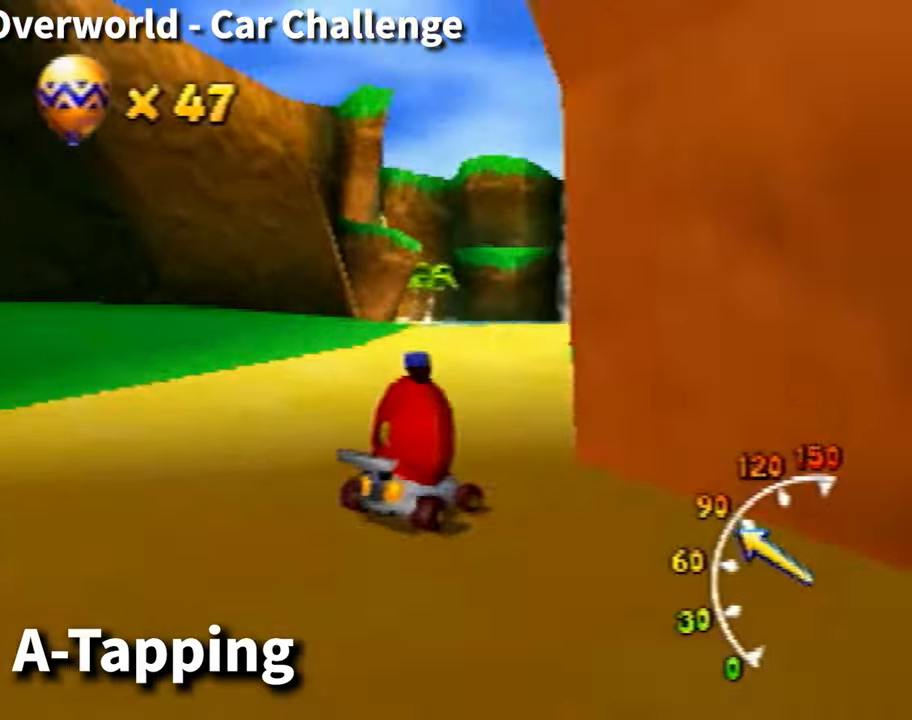
{"buttons": ["A"], "left_stick": "right", "events": [[67, "A", "up"], [167, "A", "down"], [200, "A", "up"], [267, "left_stick", "center"], [334, "A", "down"], [367, "A", "up"], [434, "left_stick", "right"], [500, "A", "down"]]}
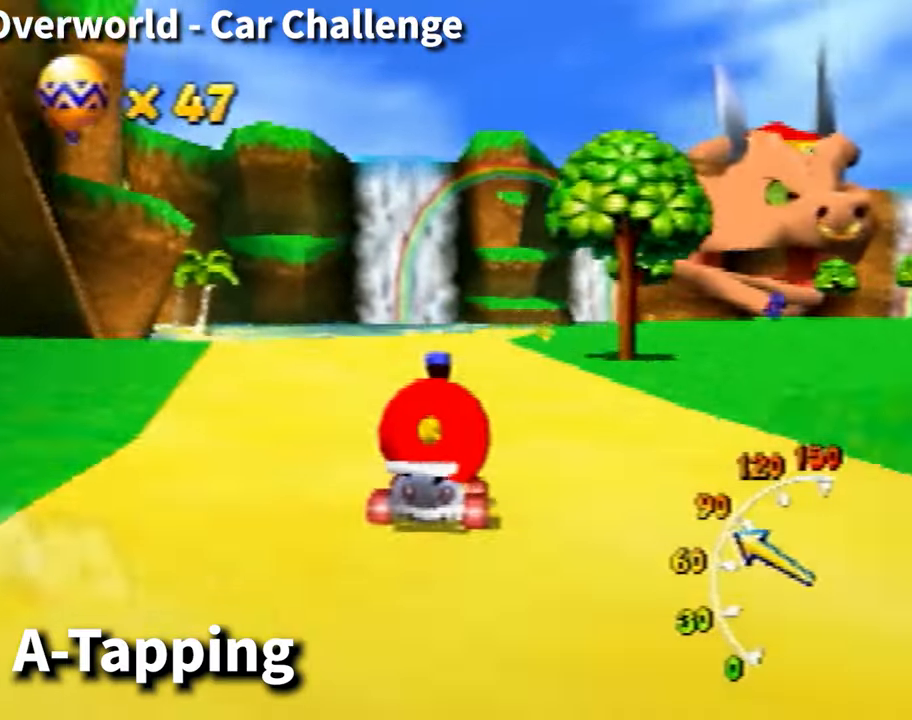
{"buttons": [], "left_stick": "right", "events": [[67, "A", "up"], [167, "A", "down"], [201, "A", "up"], [367, "A", "down"], [434, "A", "up"]]}
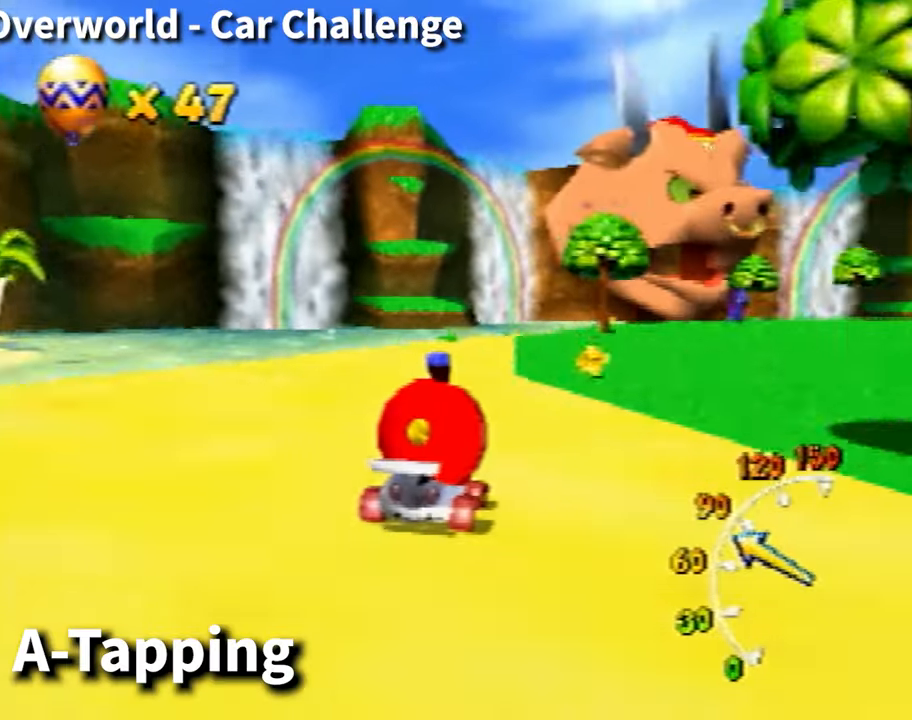
{"buttons": [], "left_stick": "right", "events": [[66, "A", "down"], [100, "A", "up"], [267, "A", "down"], [300, "A", "up"], [400, "A", "down"], [500, "A", "up"]]}
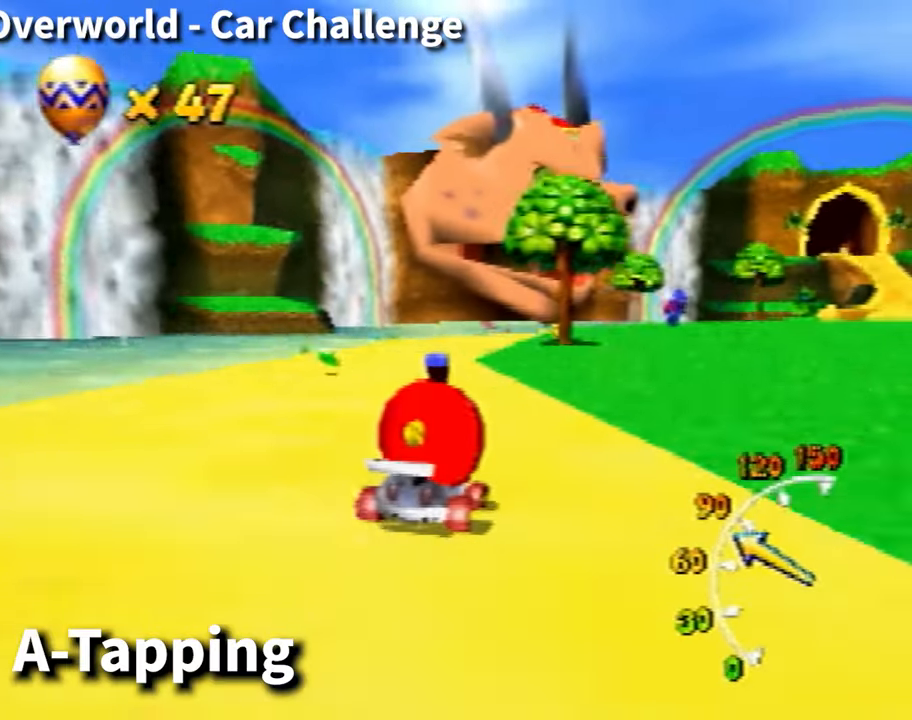
{"buttons": [], "left_stick": "right", "events": [[100, "A", "down"], [134, "A", "up"], [300, "A", "down"], [367, "A", "up"]]}